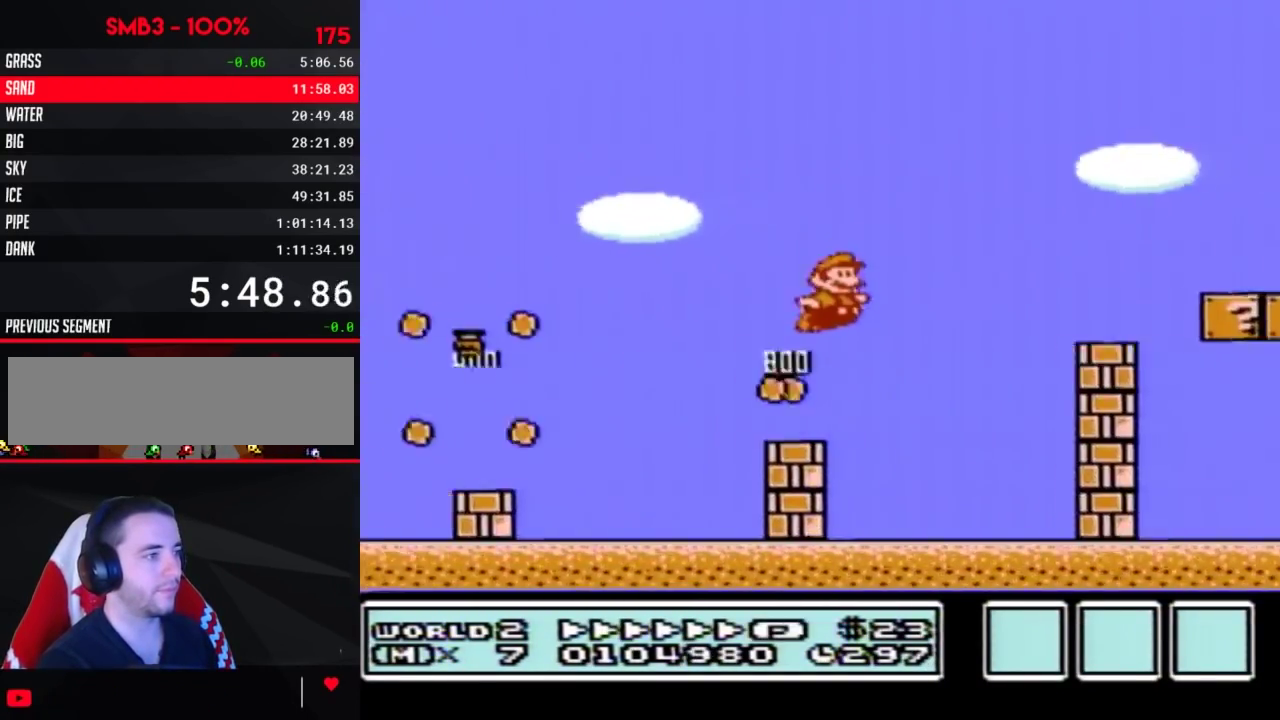
Gameplay with a controller (Nintendo layout); each line is a JSON object with the inputs held at the frame after it. "events" lists button and stick changes between this image and that frame as [ms after this image, input, new state], when the widget could be followed in between. Not read: L3 R3.
{"buttons": ["A", "B", "DPAD_RIGHT"], "events": []}
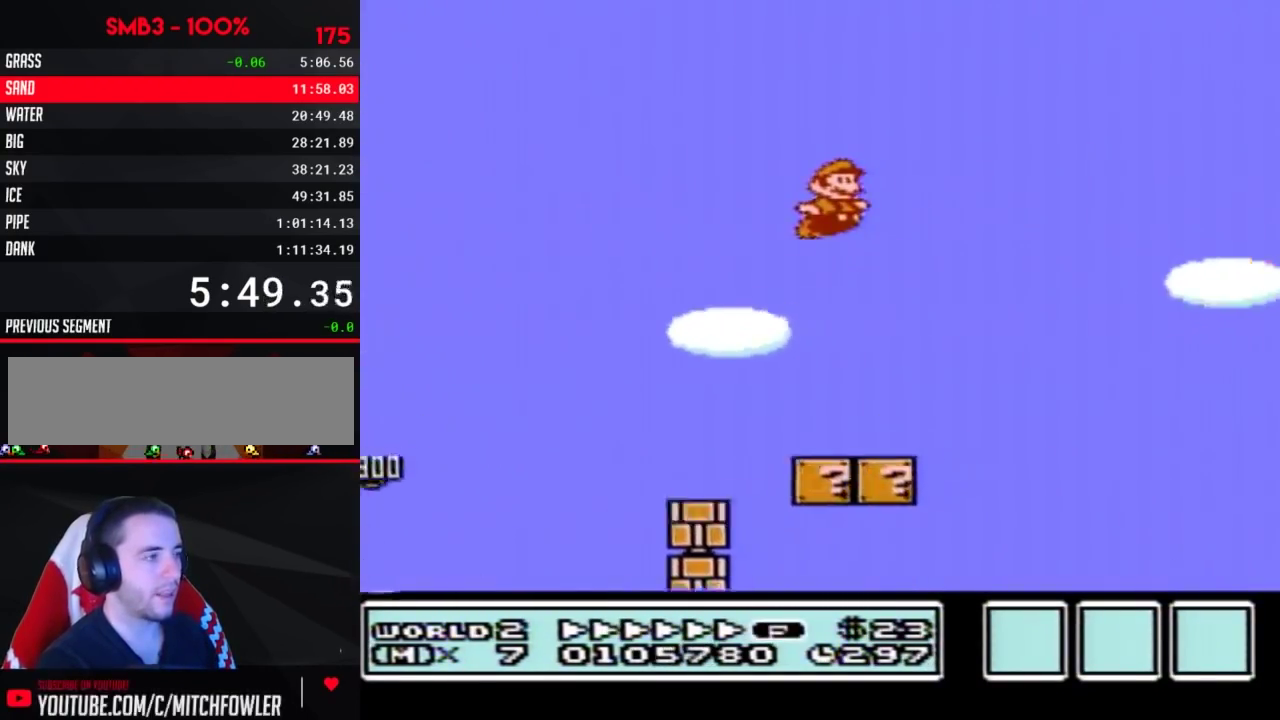
{"buttons": ["B", "DPAD_RIGHT"], "events": [[500, "A", "up"]]}
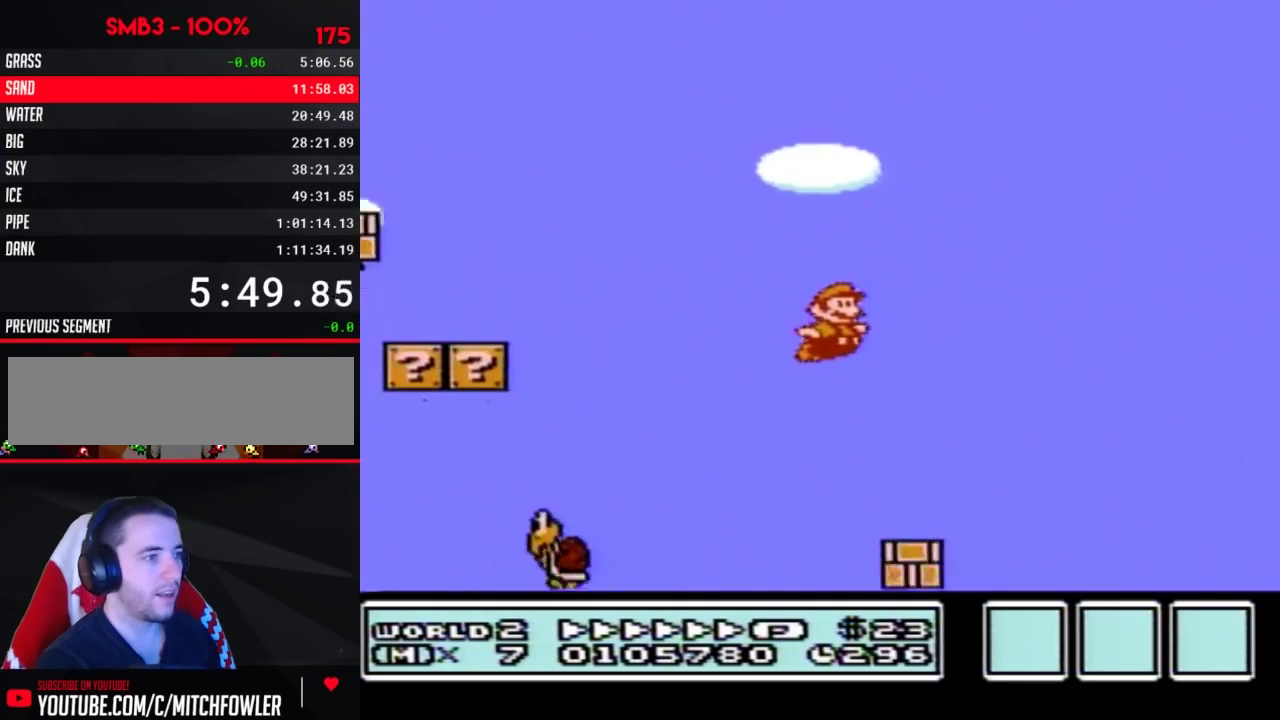
{"buttons": ["B", "DPAD_RIGHT"], "events": [[400, "A", "down"], [500, "A", "up"]]}
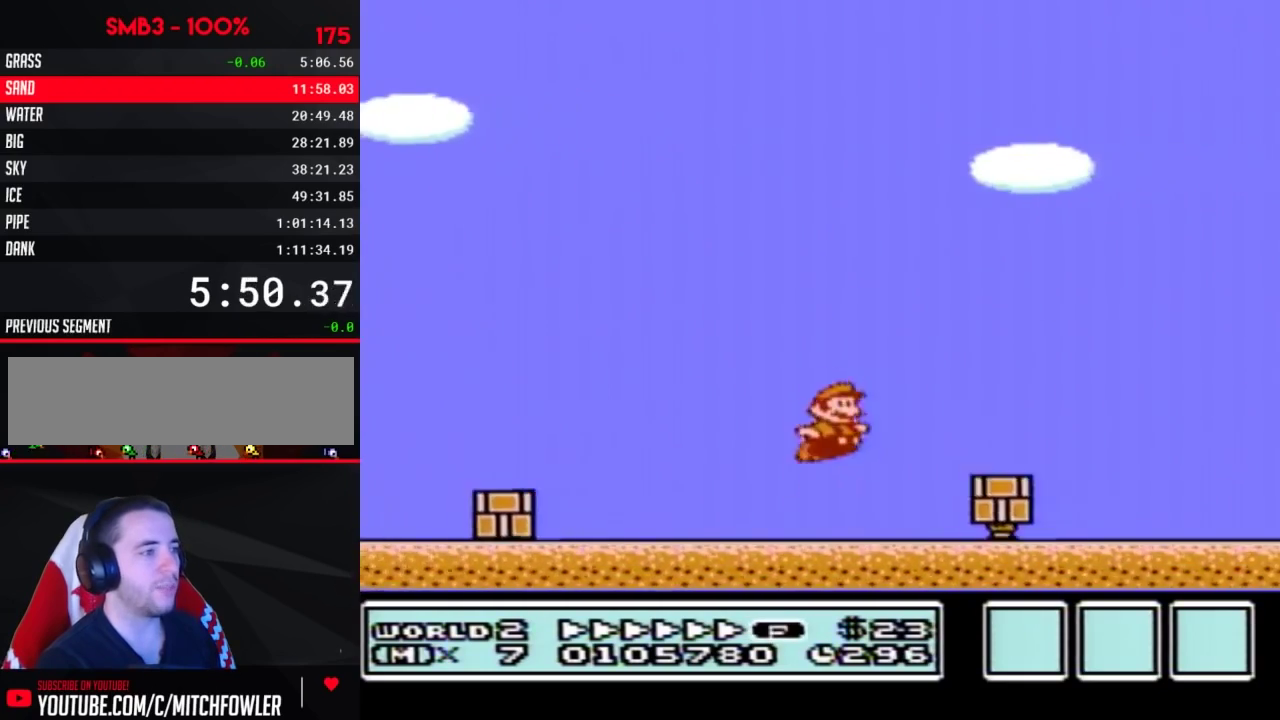
{"buttons": ["A", "B", "DPAD_RIGHT"], "events": [[467, "A", "down"]]}
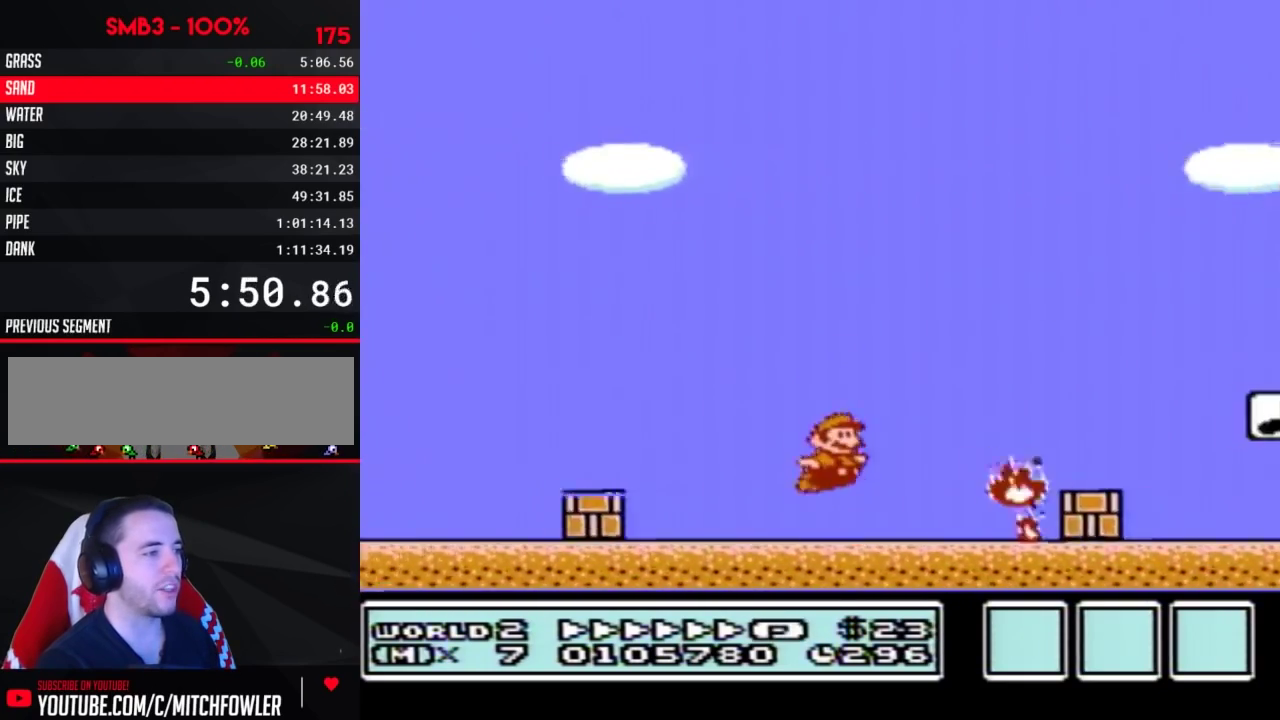
{"buttons": ["B", "DPAD_RIGHT"], "events": [[467, "A", "up"]]}
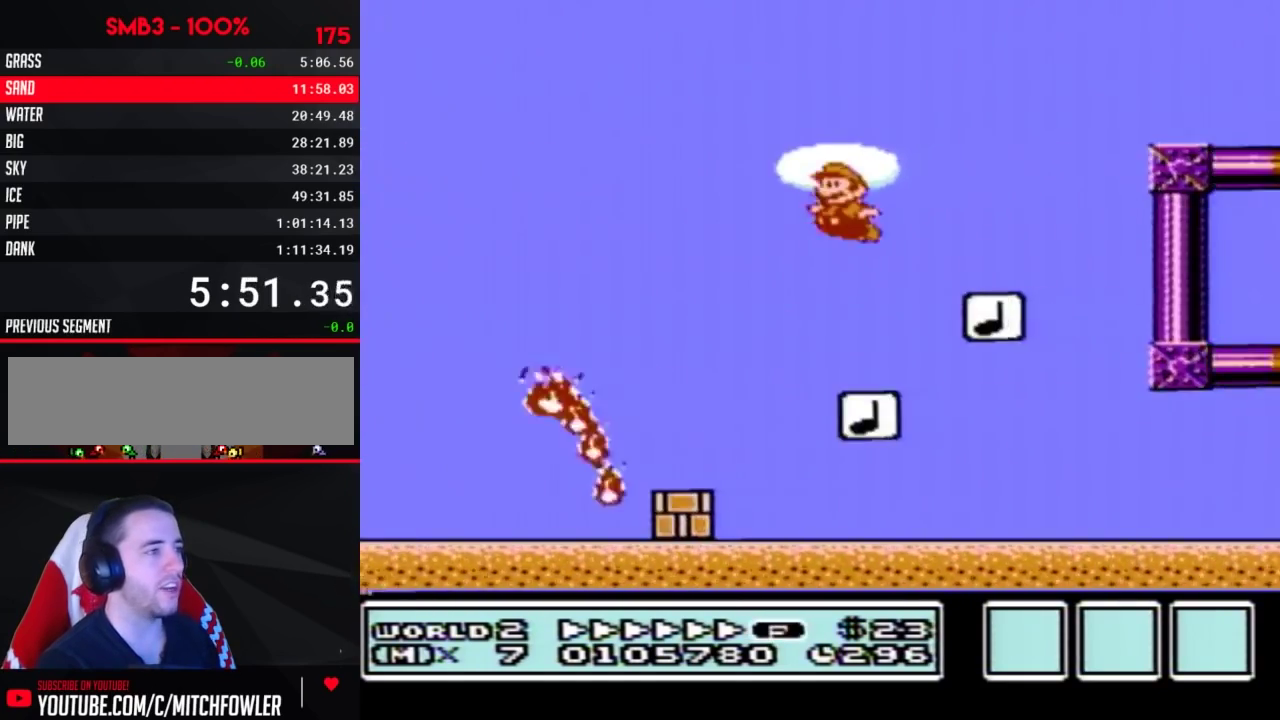
{"buttons": ["A", "B", "DPAD_RIGHT"], "events": [[33, "DPAD_LEFT", "down"], [33, "DPAD_RIGHT", "up"], [283, "DPAD_LEFT", "up"], [300, "DPAD_RIGHT", "down"], [333, "A", "down"]]}
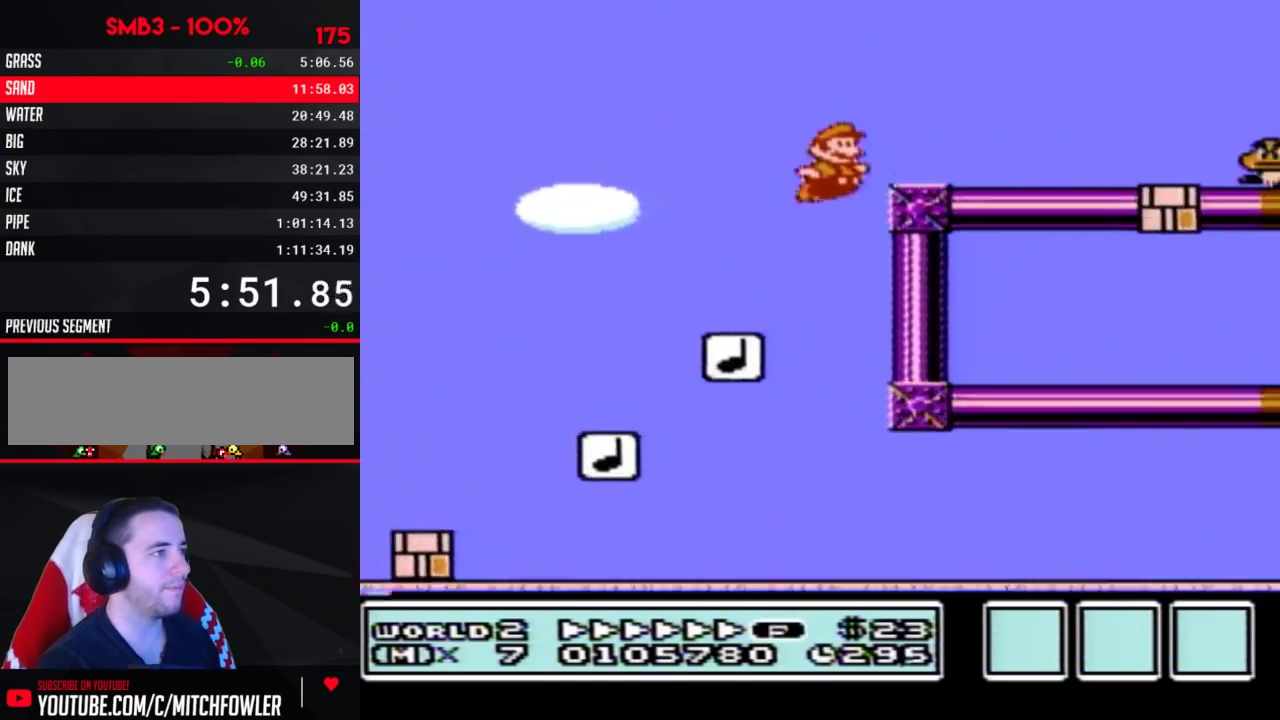
{"buttons": ["A", "DPAD_RIGHT"], "events": [[433, "B", "up"]]}
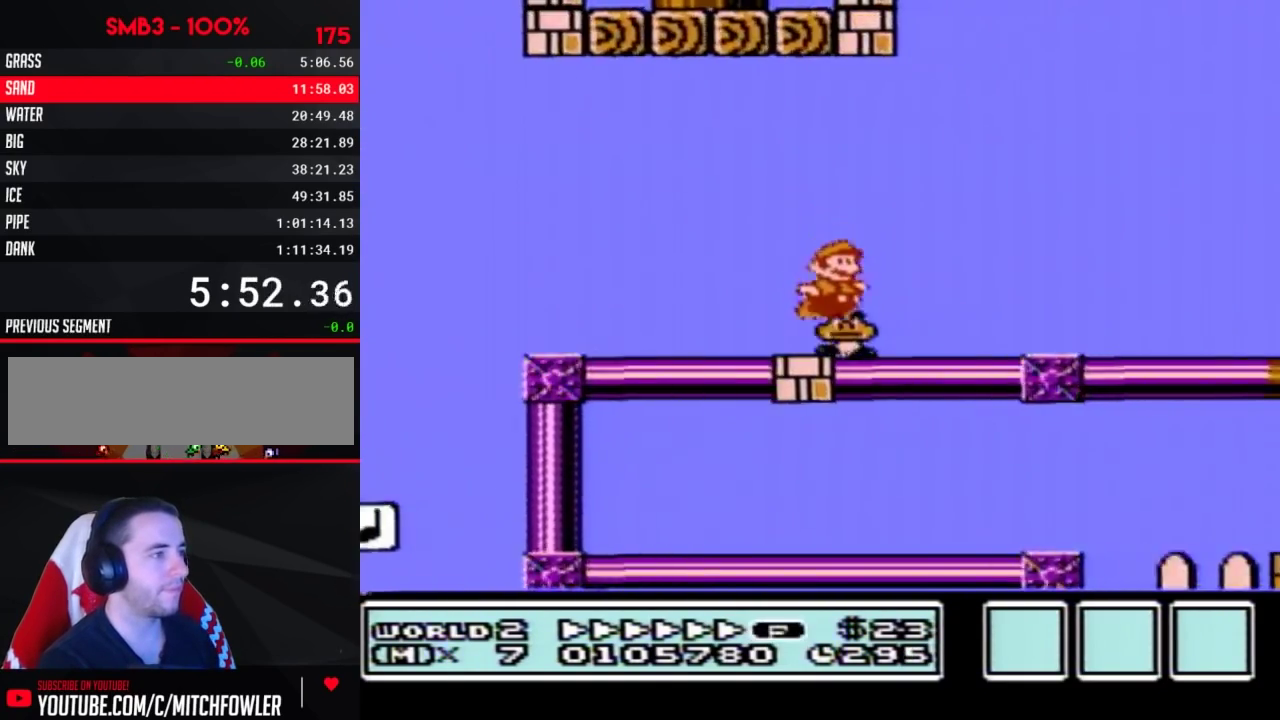
{"buttons": ["A", "B", "DPAD_RIGHT"], "events": [[33, "B", "down"]]}
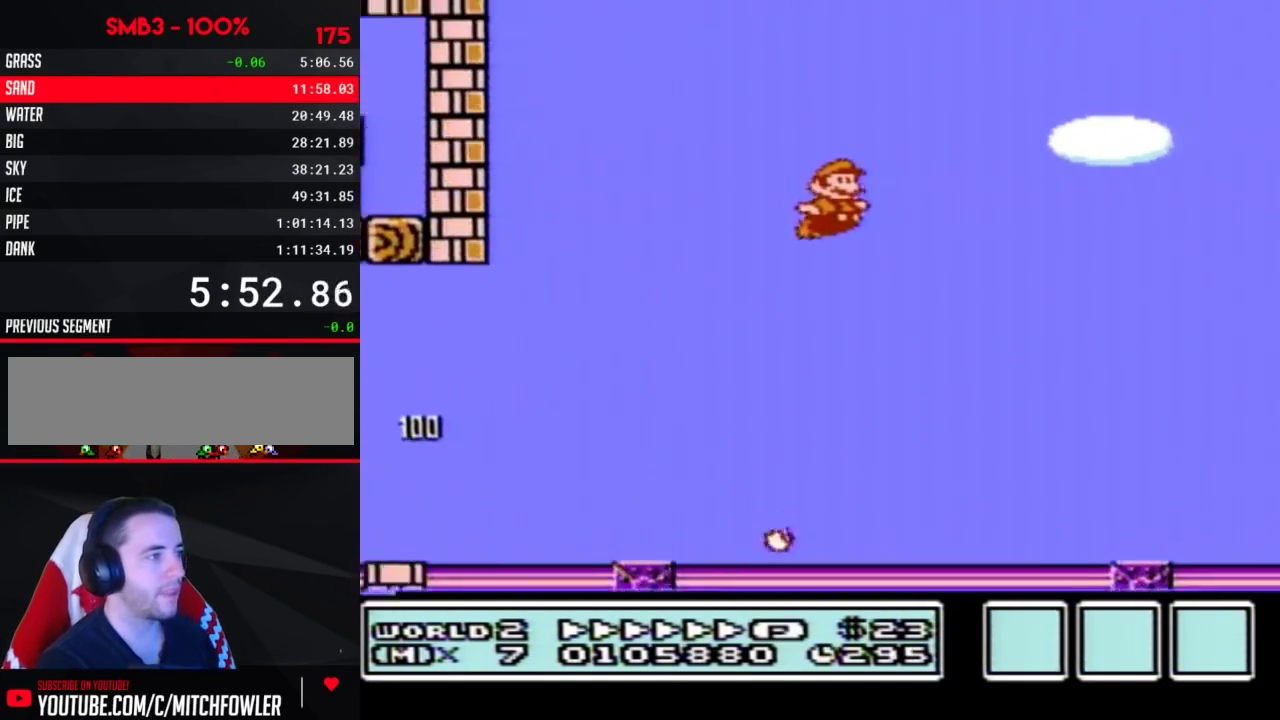
{"buttons": ["A", "B", "DPAD_RIGHT"], "events": []}
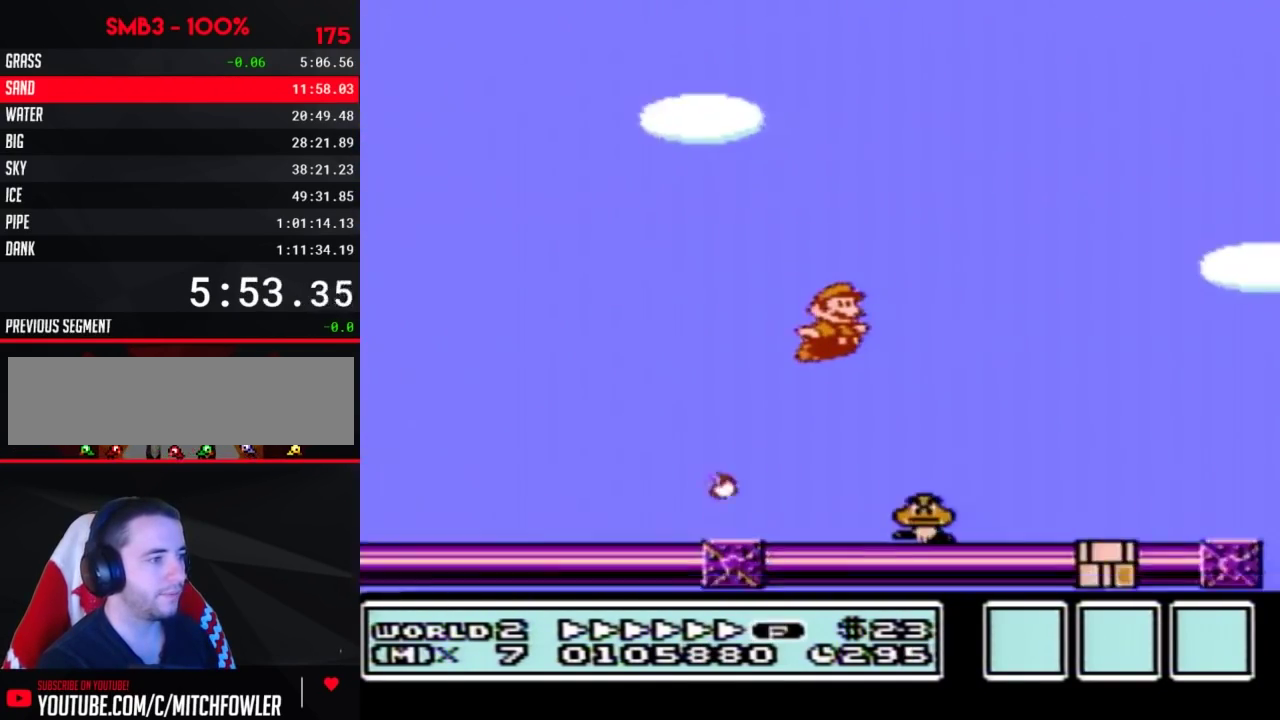
{"buttons": ["A", "B", "DPAD_RIGHT"], "events": [[33, "A", "up"], [400, "A", "down"]]}
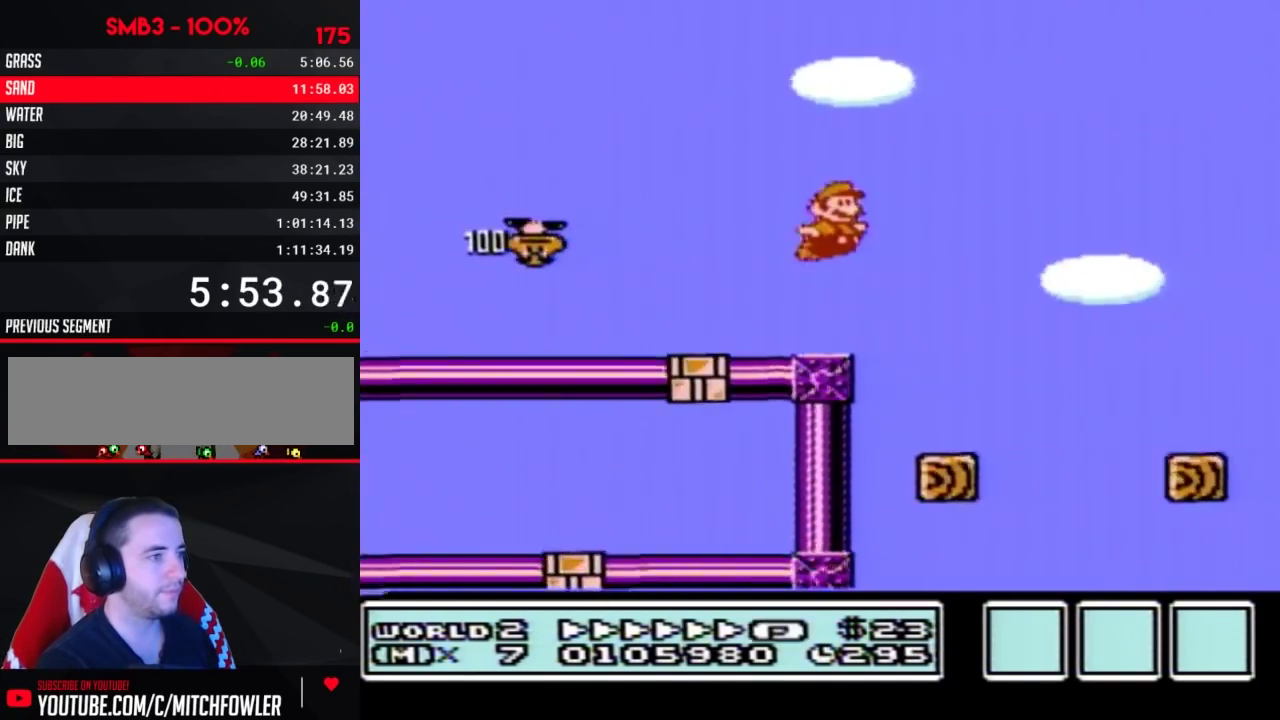
{"buttons": ["B", "DPAD_RIGHT"], "events": [[183, "A", "up"]]}
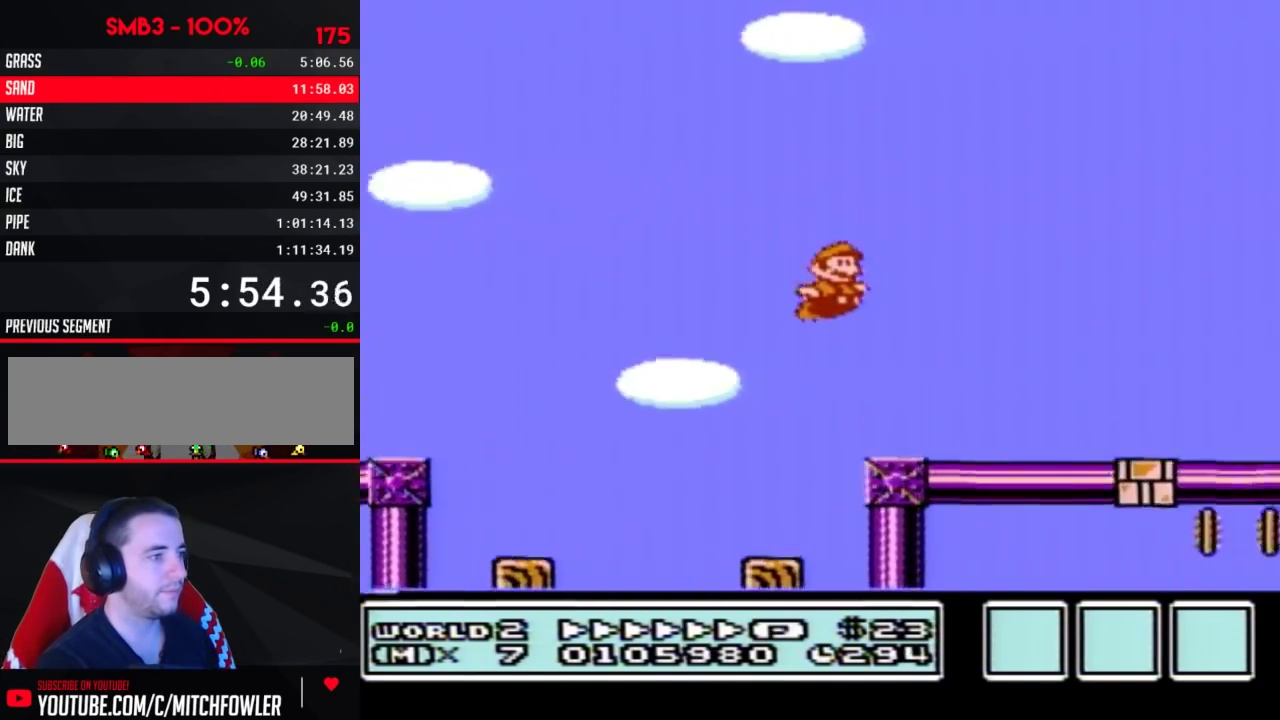
{"buttons": ["B", "DPAD_RIGHT"], "events": []}
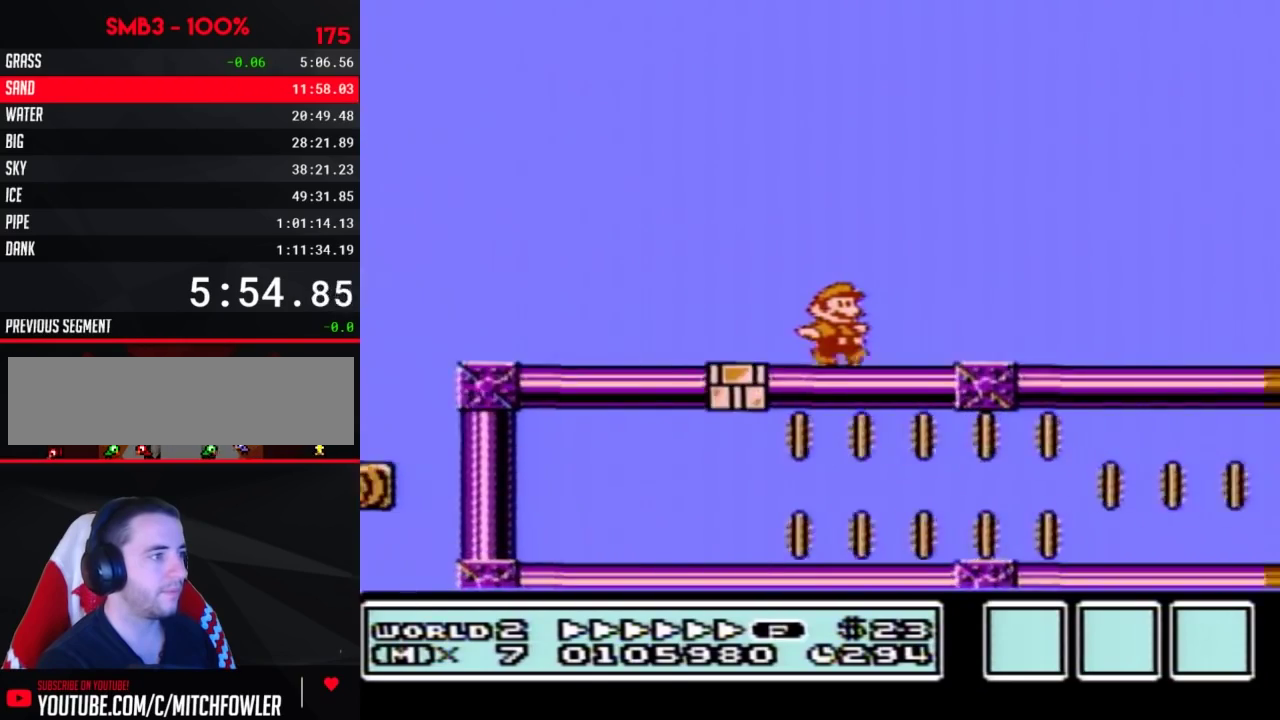
{"buttons": ["B", "DPAD_RIGHT"], "events": []}
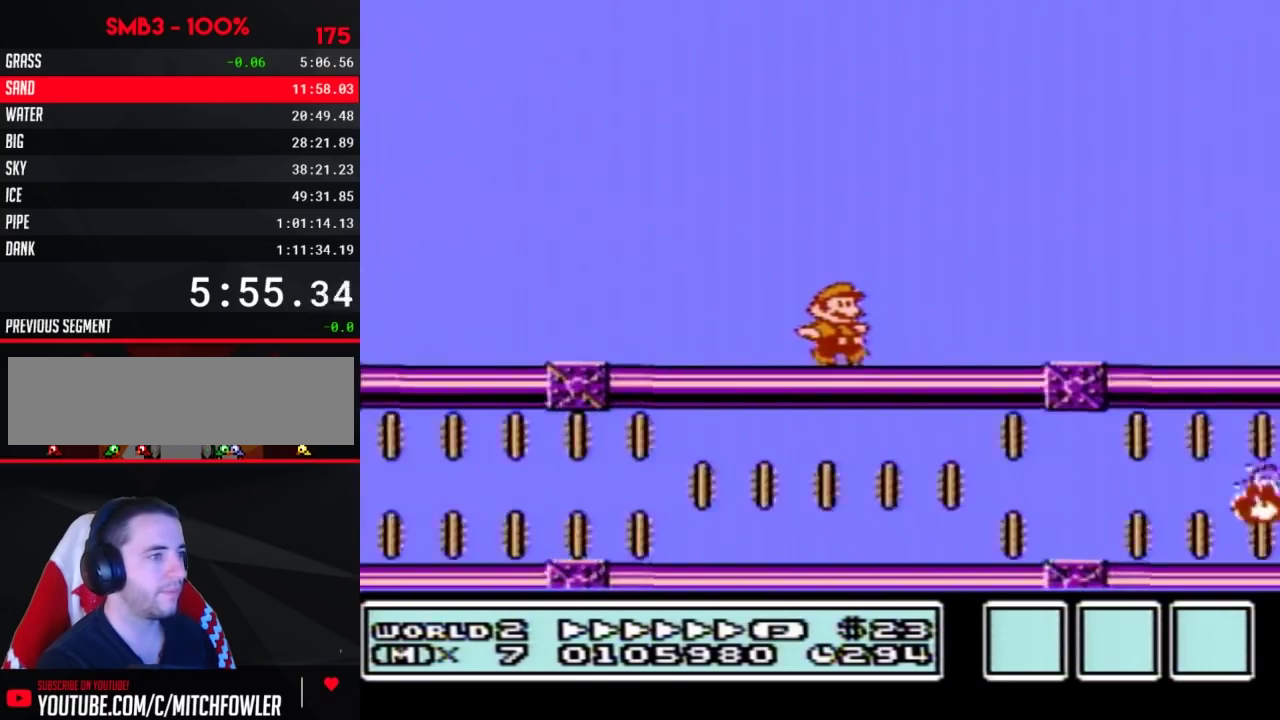
{"buttons": ["B", "DPAD_RIGHT"], "events": []}
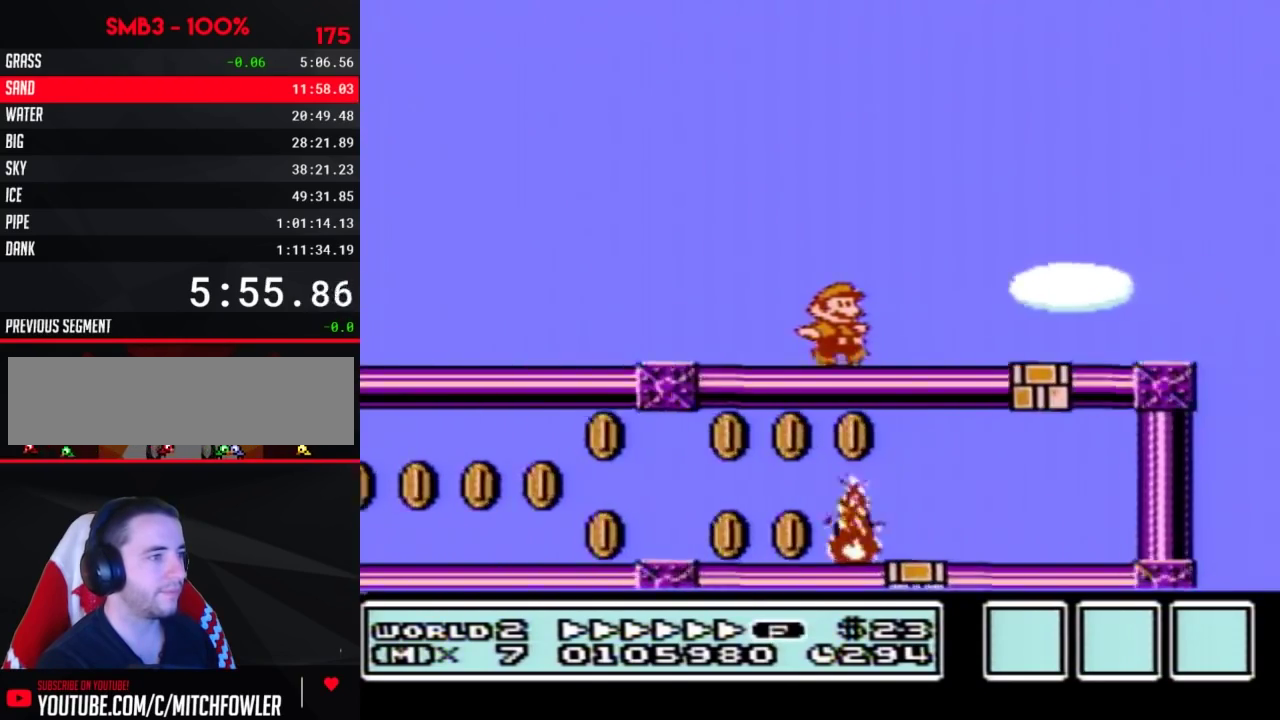
{"buttons": ["B", "DPAD_RIGHT"], "events": [[183, "B", "up"], [250, "B", "down"], [300, "B", "up"], [367, "B", "down"]]}
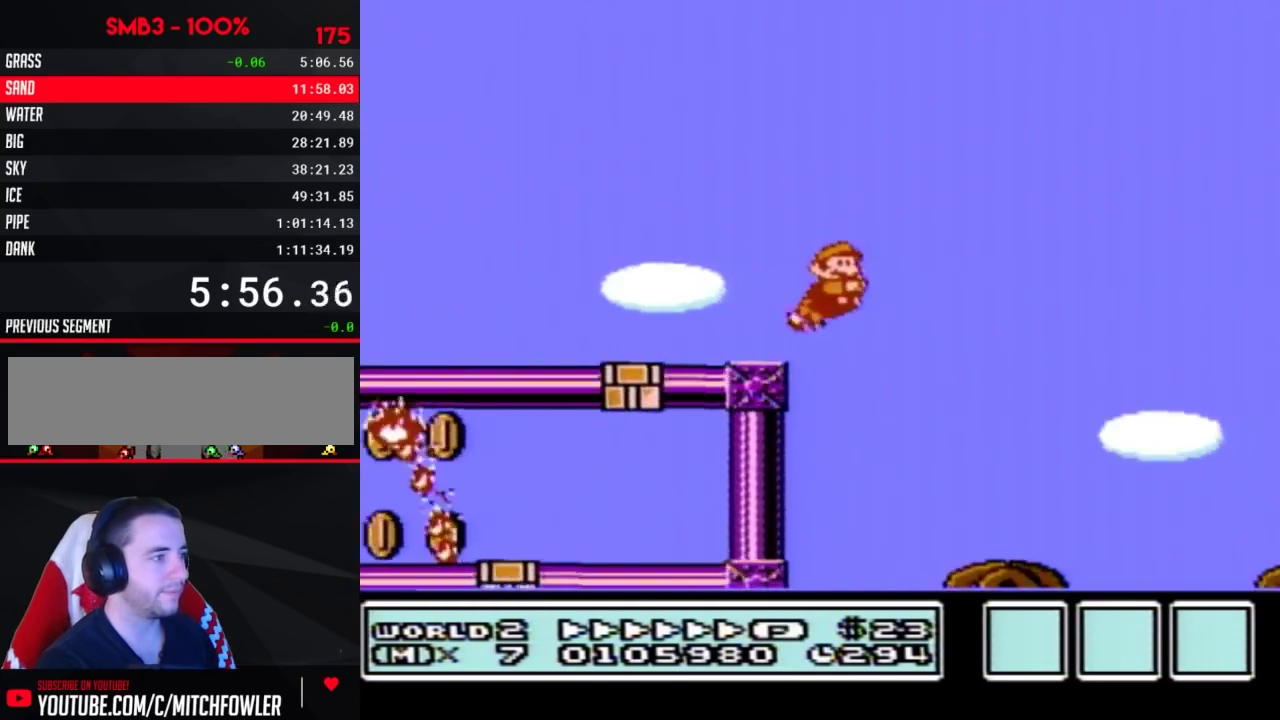
{"buttons": ["B", "DPAD_RIGHT"], "events": []}
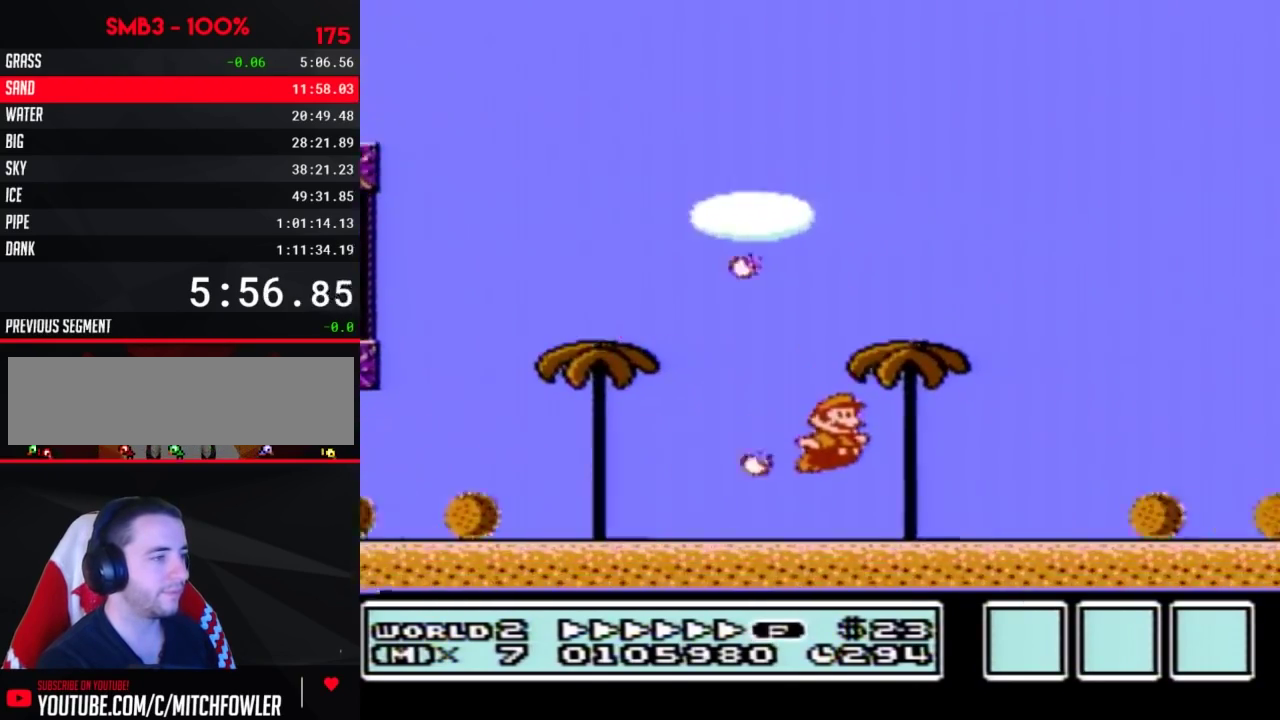
{"buttons": ["B", "DPAD_RIGHT"], "events": []}
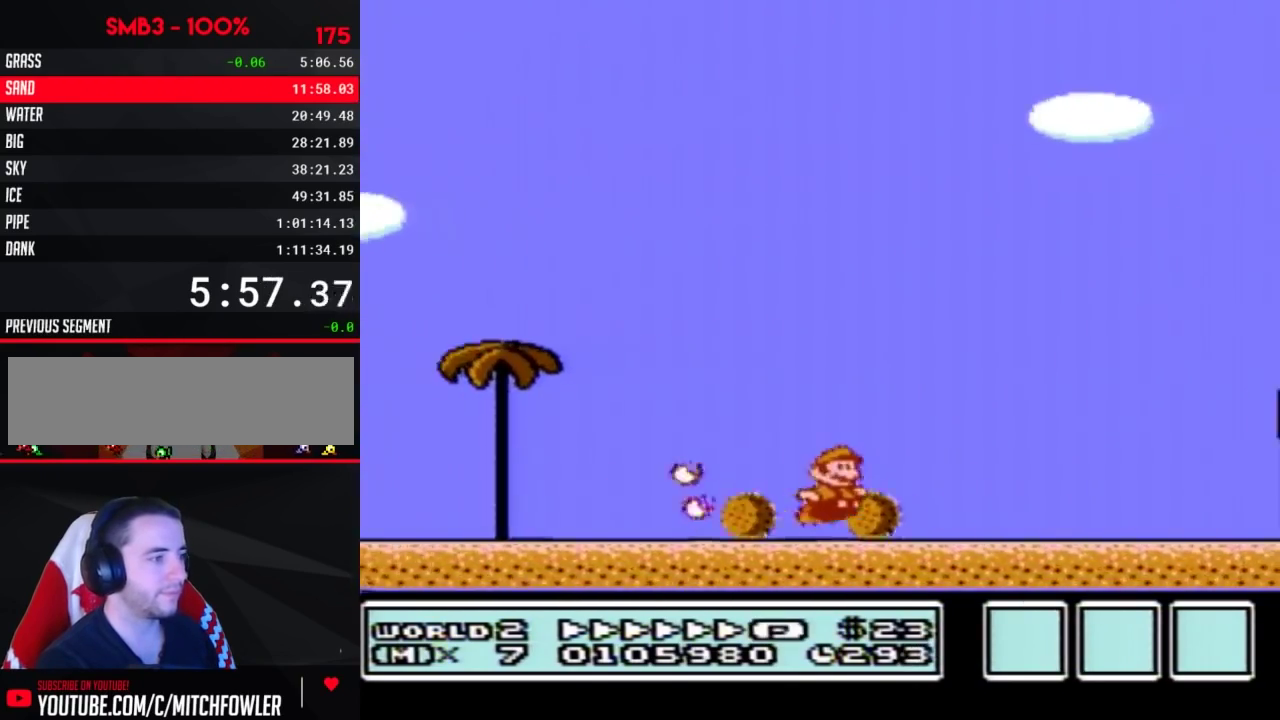
{"buttons": ["B", "DPAD_RIGHT"], "events": [[33, "A", "down"], [500, "A", "up"]]}
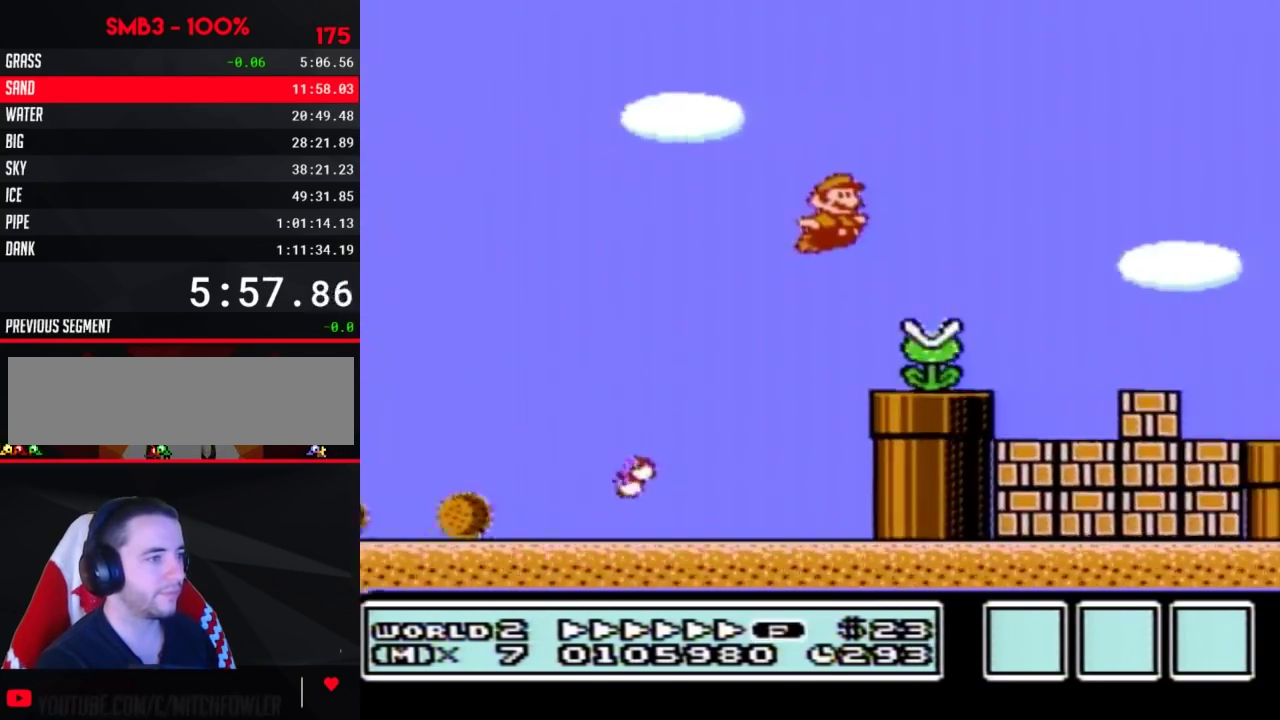
{"buttons": ["A", "B", "DPAD_RIGHT"], "events": [[467, "A", "down"]]}
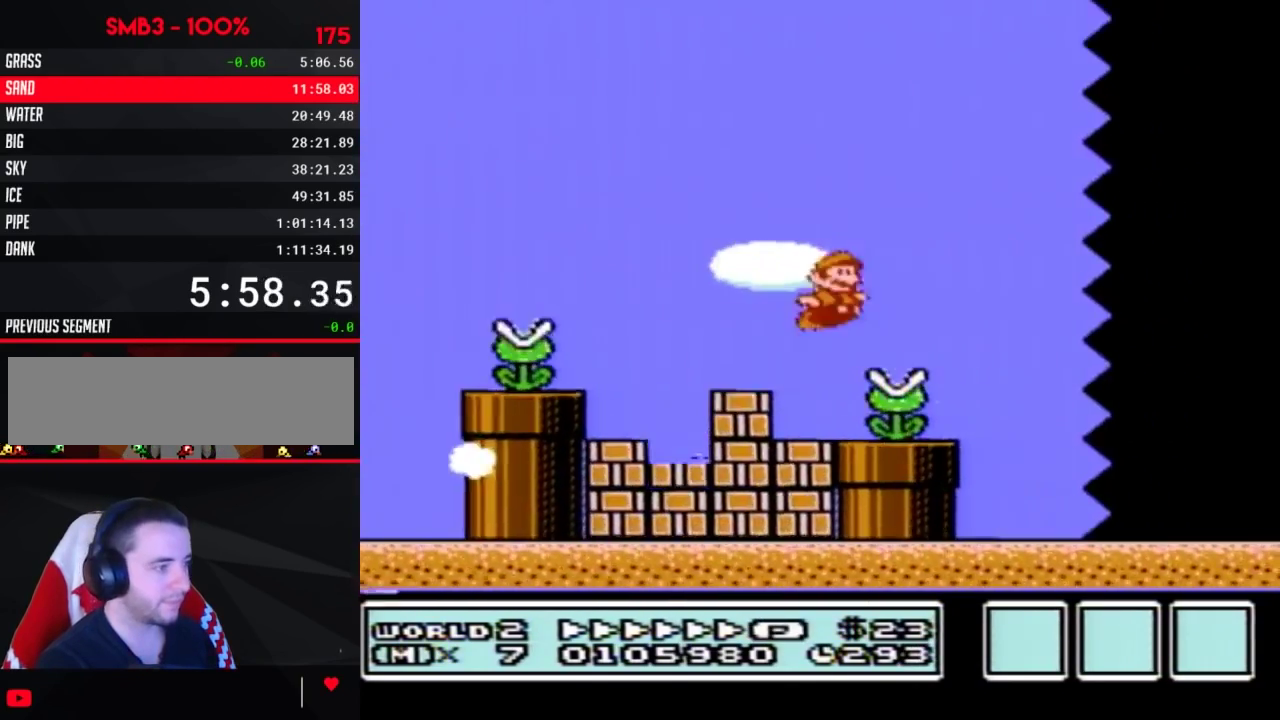
{"buttons": ["B", "DPAD_RIGHT"], "events": [[50, "A", "up"]]}
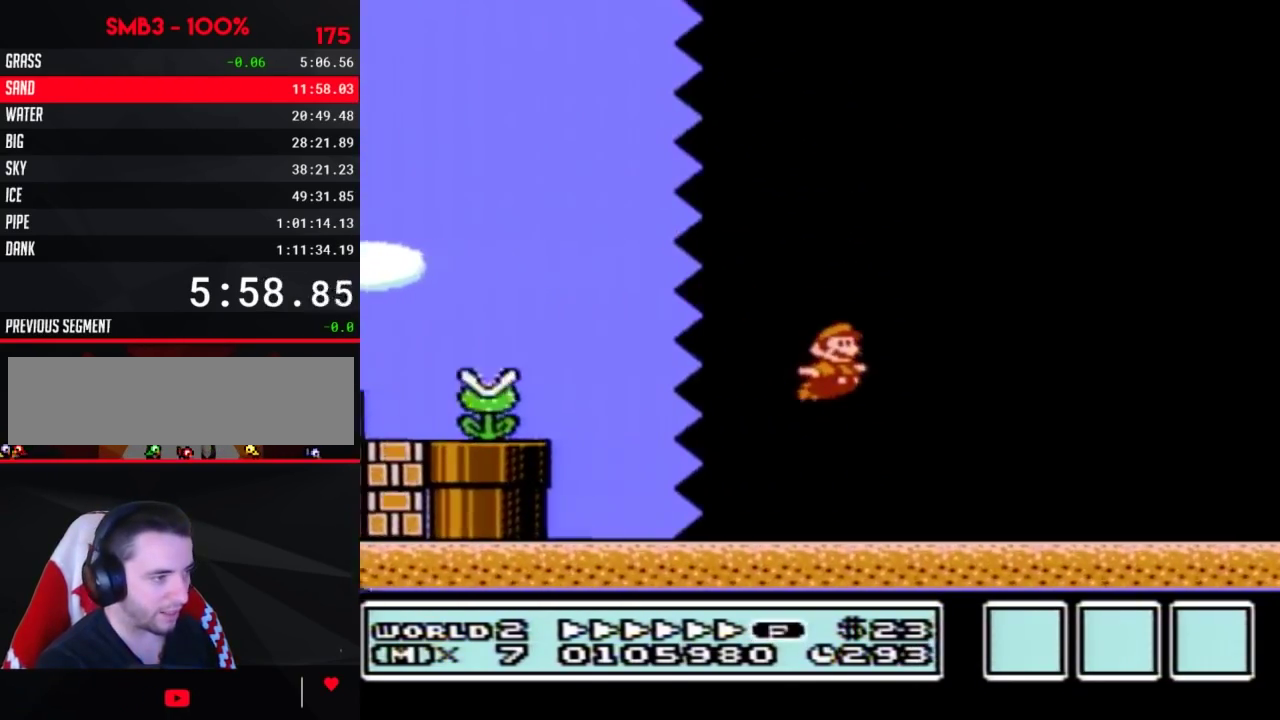
{"buttons": ["B", "DPAD_RIGHT"], "events": []}
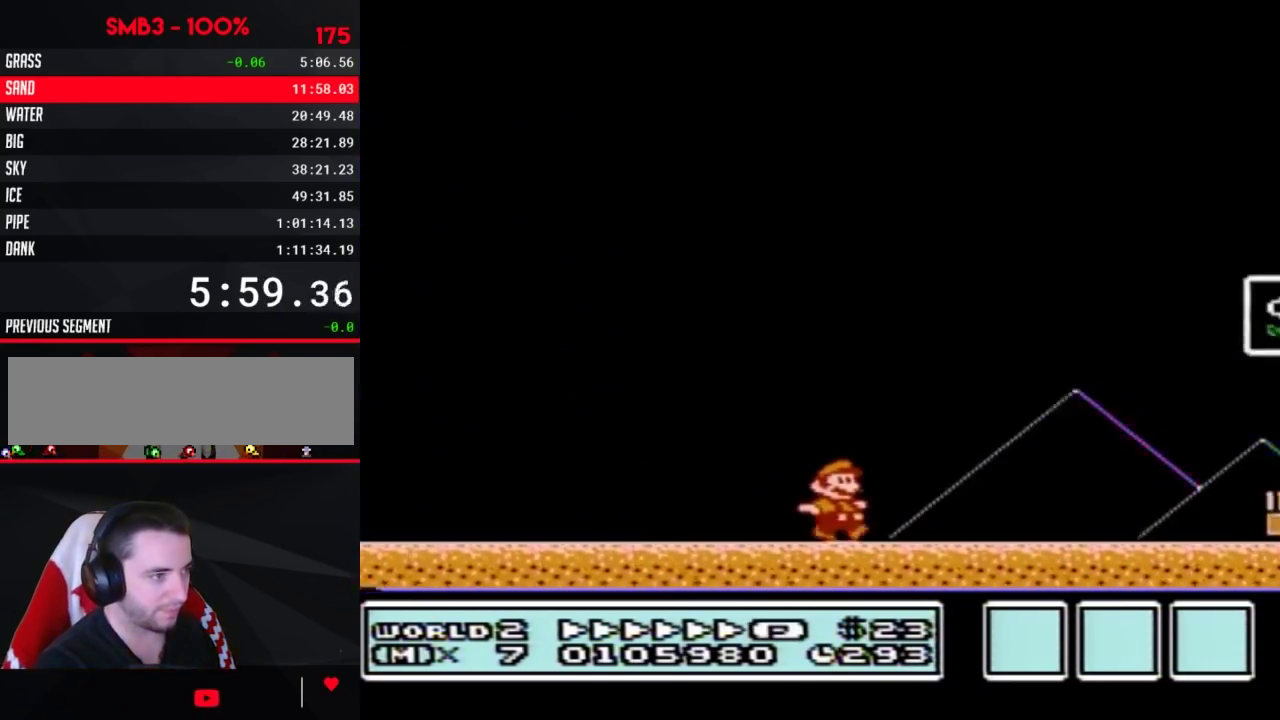
{"buttons": ["B", "DPAD_RIGHT"], "events": [[150, "A", "down"], [400, "A", "up"]]}
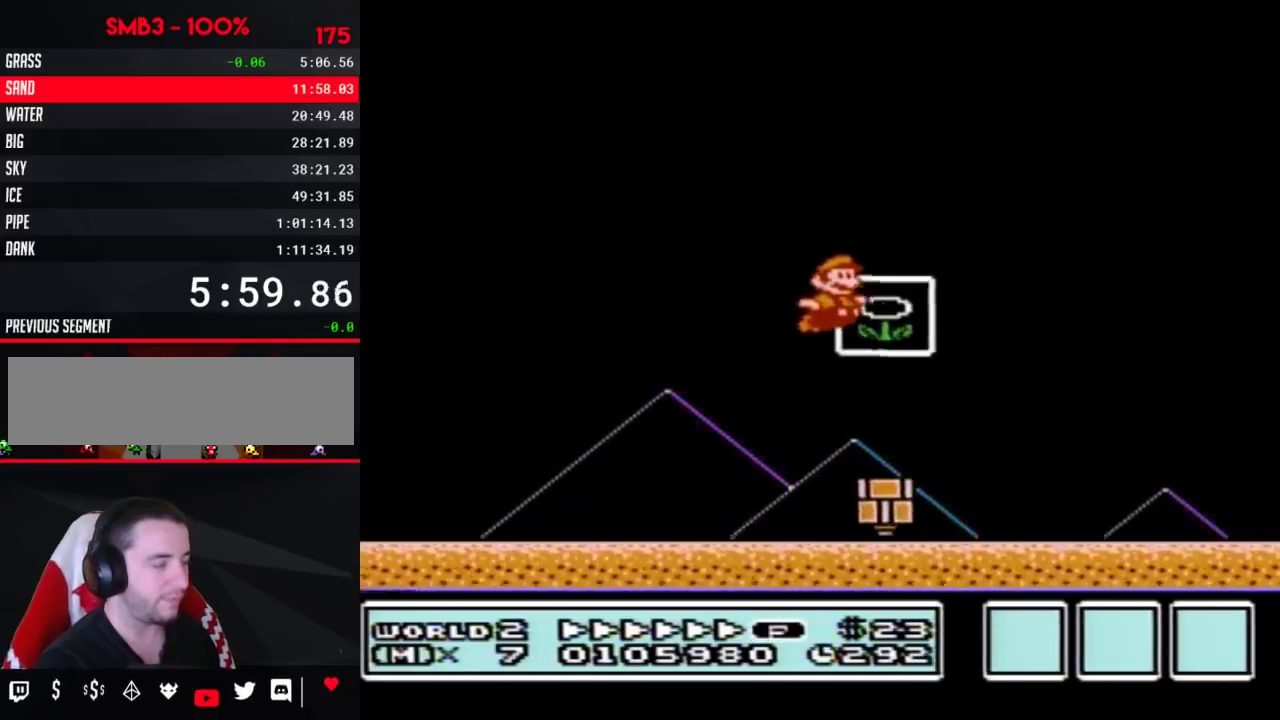
{"buttons": [], "events": [[33, "B", "up"], [33, "DPAD_RIGHT", "up"]]}